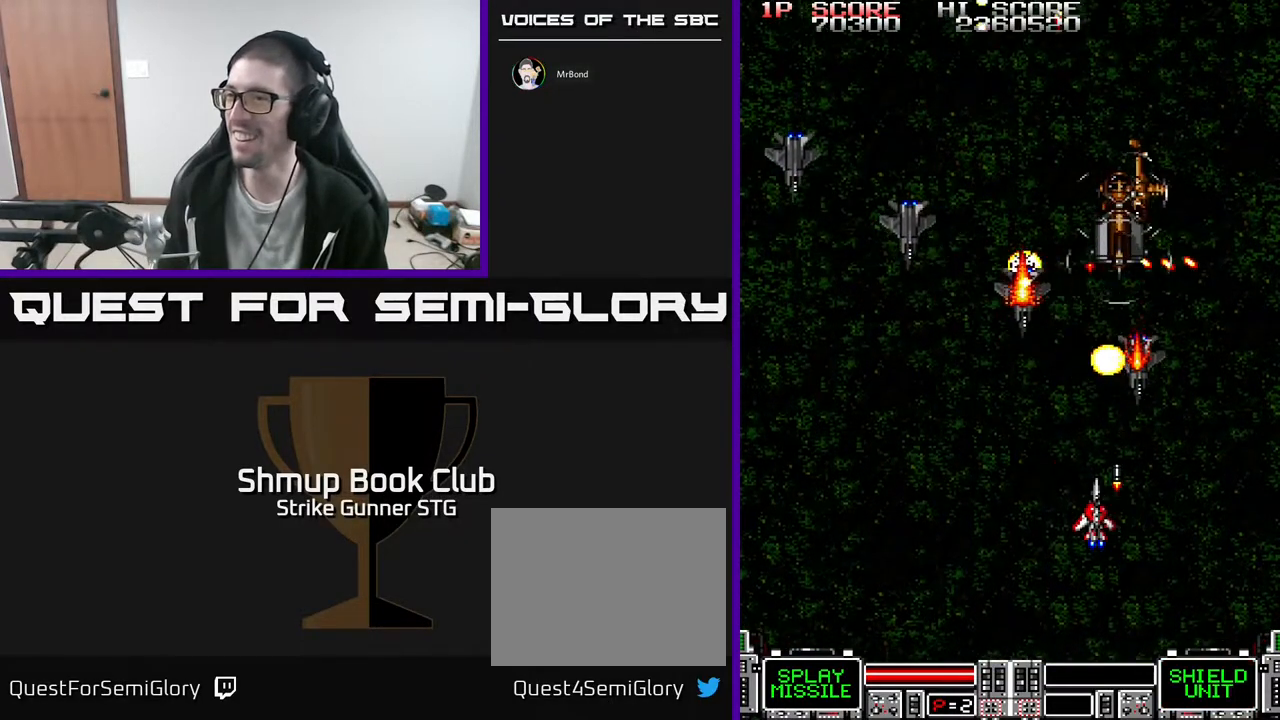
Gameplay with a controller (Xbox layout); each line is a JSON object with the inputs held at the frame after it (dt_ms = milliseconds from this image to that frame). "events" lists button and stick changes between this image and that frame as [ms after this image, input, new state], when the widget could be followed in between. Not read: A SELECT START.
{"dt_ms": 500, "buttons": ["DPAD_DOWN", "DPAD_RIGHT"], "left_stick": "center", "right_stick": "center"}
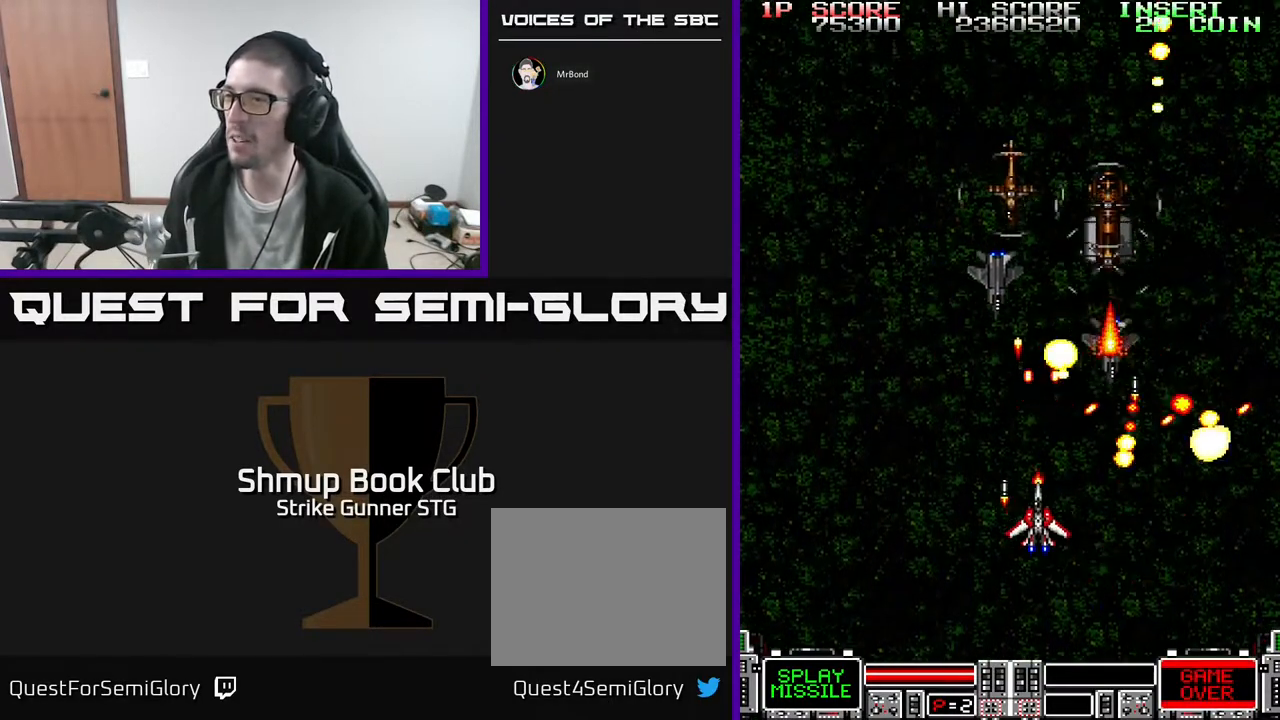
{"dt_ms": 500, "buttons": ["DPAD_RIGHT"], "left_stick": "center", "right_stick": "center", "events": [[17, "DPAD_DOWN", "up"], [17, "DPAD_RIGHT", "up"], [50, "DPAD_LEFT", "down"], [217, "DPAD_UP", "down"], [250, "DPAD_LEFT", "up"], [267, "DPAD_LEFT", "down"], [433, "DPAD_LEFT", "up"], [450, "DPAD_RIGHT", "down"], [450, "DPAD_UP", "up"]]}
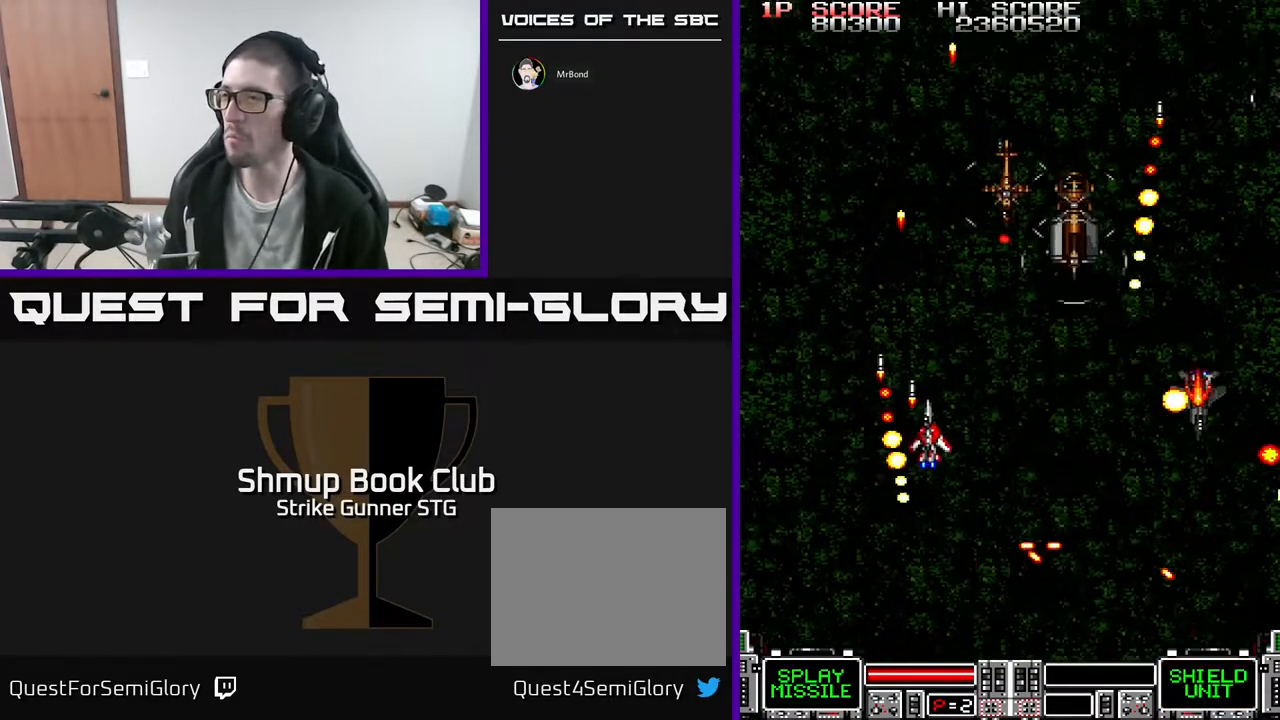
{"dt_ms": 500, "buttons": ["X", "DPAD_DOWN", "DPAD_RIGHT"], "left_stick": "center", "right_stick": "center", "events": [[150, "DPAD_DOWN", "down"], [283, "X", "down"], [300, "DPAD_RIGHT", "up"], [333, "DPAD_LEFT", "down"], [367, "X", "up"], [417, "DPAD_LEFT", "up"], [467, "X", "down"], [483, "DPAD_RIGHT", "down"]]}
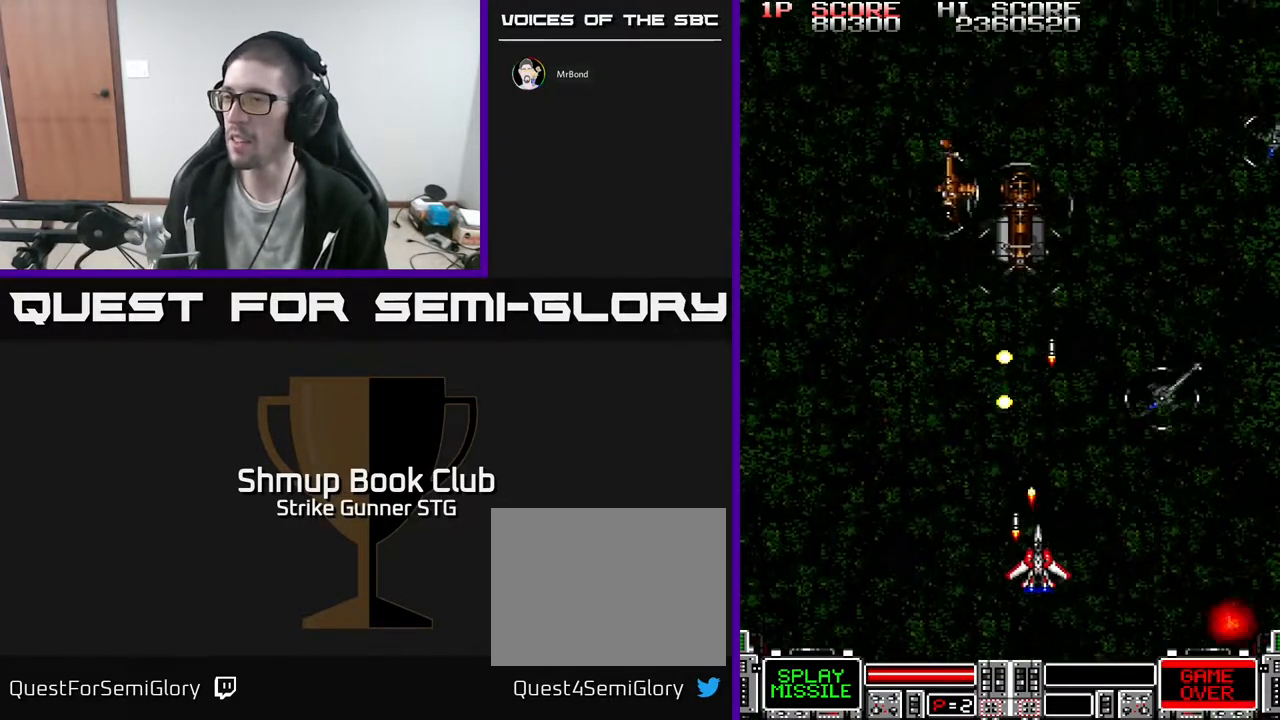
{"dt_ms": 500, "buttons": ["X", "DPAD_RIGHT"], "left_stick": "center", "right_stick": "center", "events": [[50, "X", "up"], [117, "X", "down"], [183, "DPAD_DOWN", "up"], [217, "X", "up"], [283, "X", "down"], [383, "DPAD_RIGHT", "up"], [400, "DPAD_UP", "down"], [400, "X", "up"], [500, "DPAD_RIGHT", "down"], [500, "DPAD_UP", "up"], [500, "X", "down"]]}
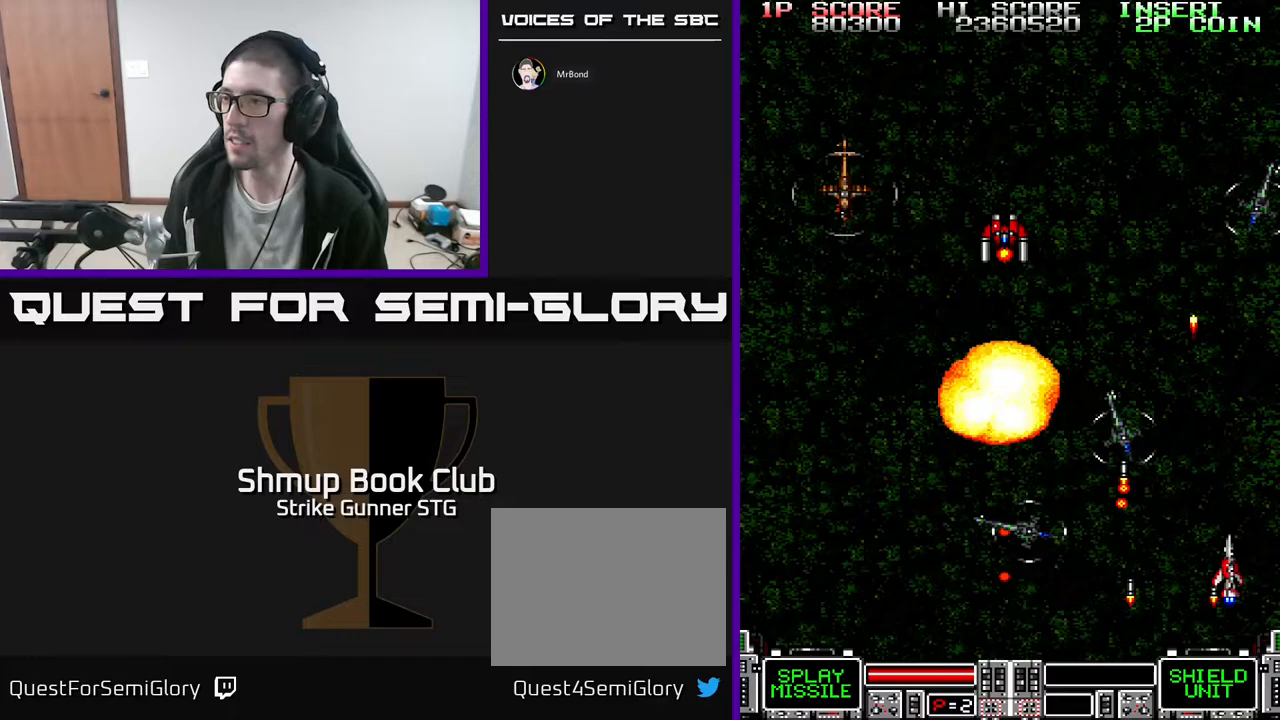
{"dt_ms": 500, "buttons": ["X", "DPAD_UP", "DPAD_RIGHT"], "left_stick": "center", "right_stick": "center"}
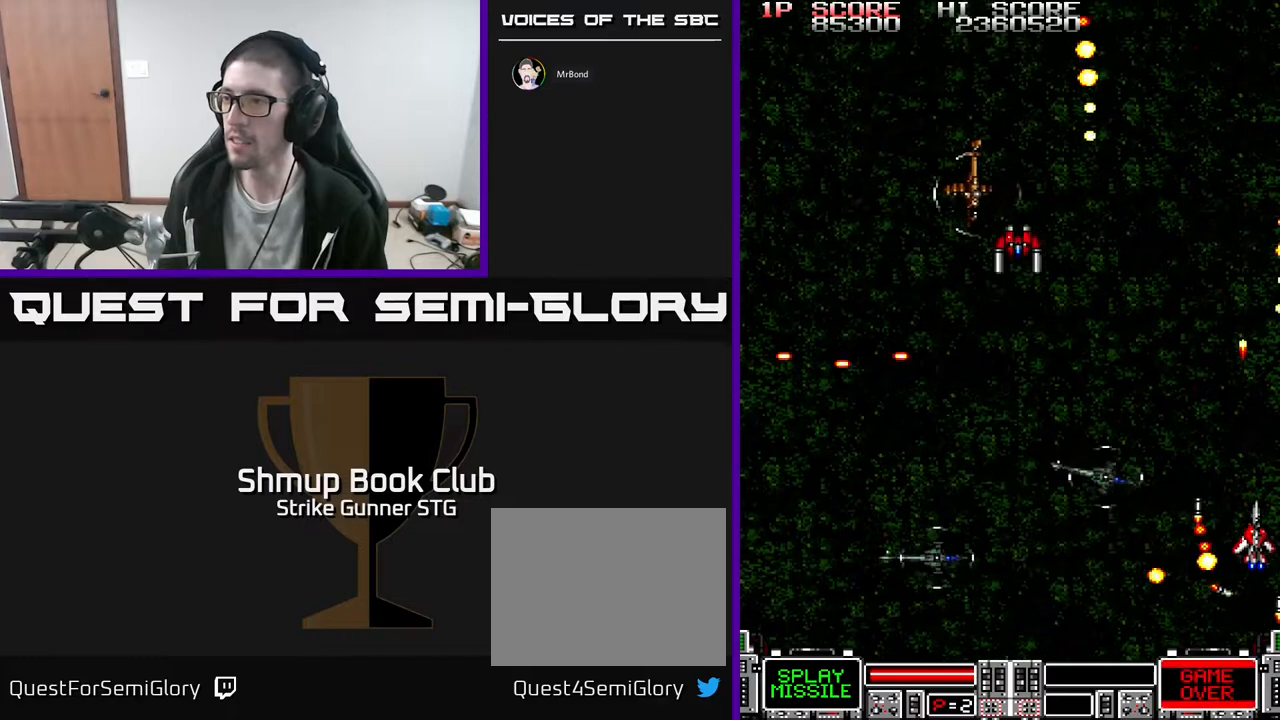
{"dt_ms": 500, "buttons": ["DPAD_DOWN"], "left_stick": "center", "right_stick": "center", "events": [[17, "DPAD_RIGHT", "up"], [33, "X", "up"], [300, "DPAD_LEFT", "down"], [383, "DPAD_UP", "up"], [483, "DPAD_LEFT", "up"], [500, "DPAD_DOWN", "down"]]}
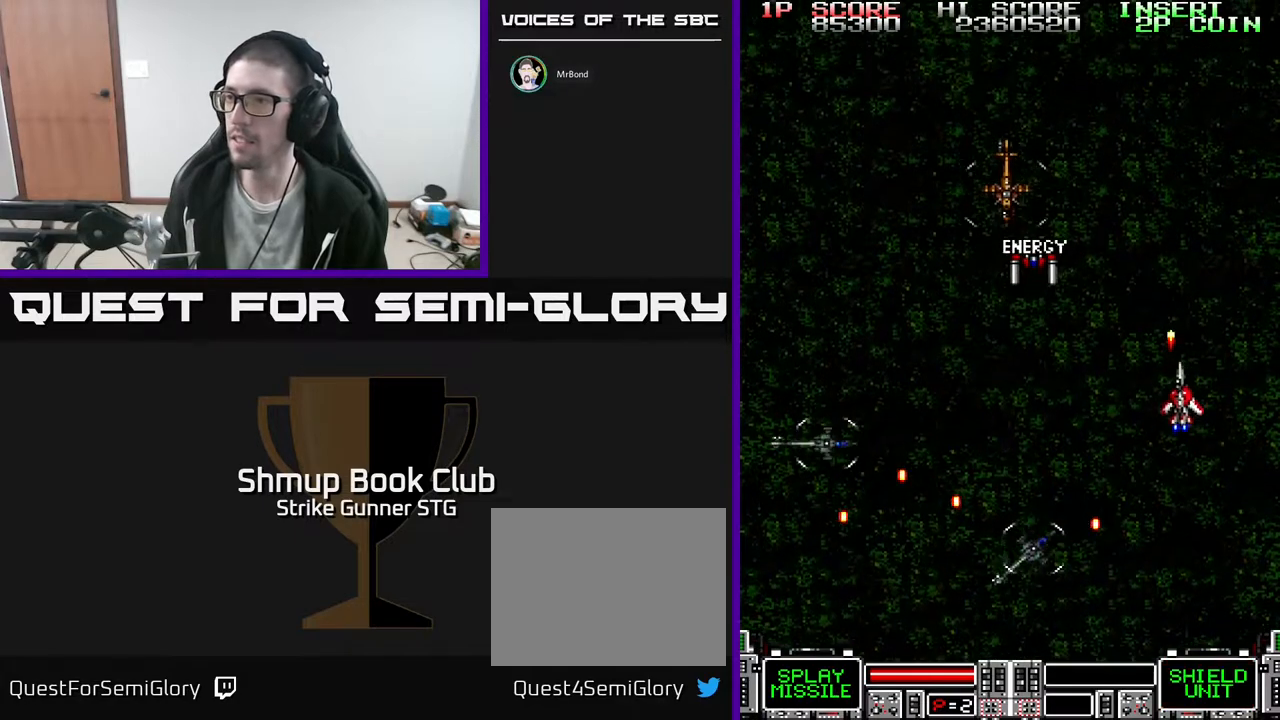
{"dt_ms": 500, "buttons": [], "left_stick": "center", "right_stick": "center", "events": [[17, "DPAD_DOWN", "up"], [17, "DPAD_RIGHT", "down"], [67, "DPAD_RIGHT", "up"], [67, "DPAD_UP", "down"], [233, "DPAD_UP", "up"], [283, "DPAD_RIGHT", "down"], [383, "DPAD_RIGHT", "up"]]}
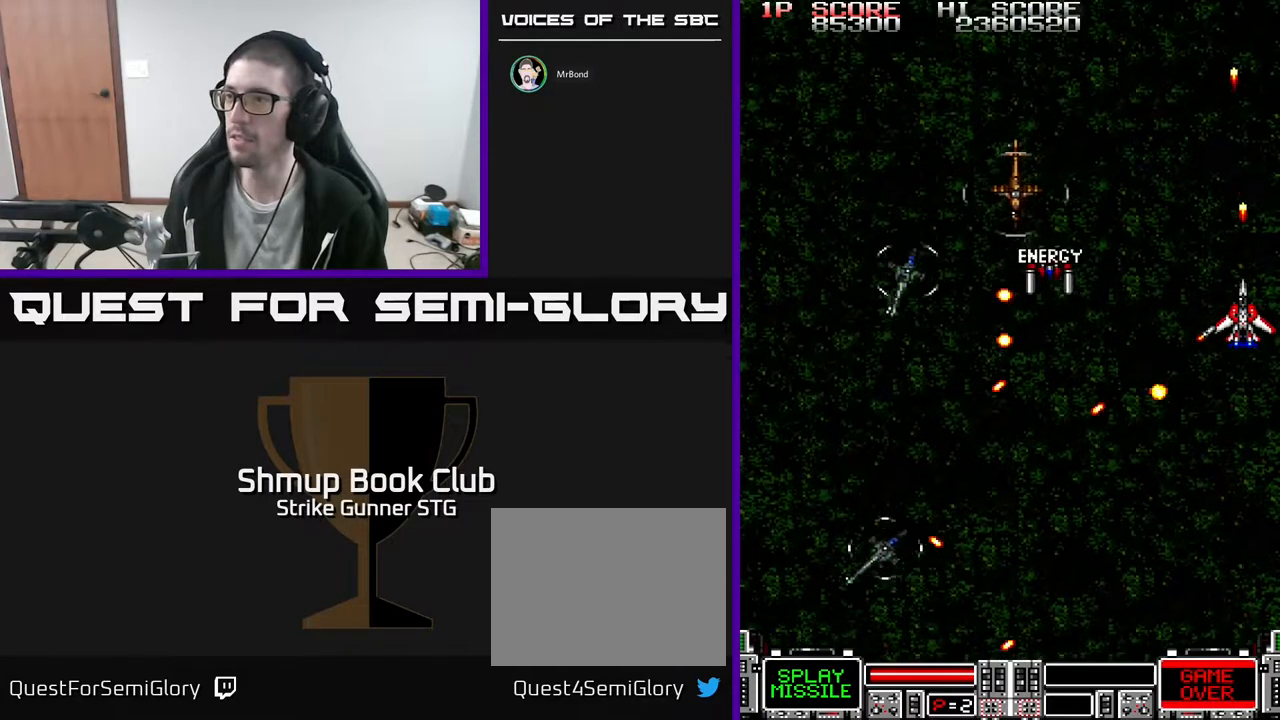
{"dt_ms": 500, "buttons": ["DPAD_LEFT"], "left_stick": "center", "right_stick": "center", "events": [[33, "DPAD_RIGHT", "down"], [100, "DPAD_DOWN", "down"], [167, "DPAD_RIGHT", "up"], [500, "DPAD_DOWN", "up"], [500, "DPAD_LEFT", "down"]]}
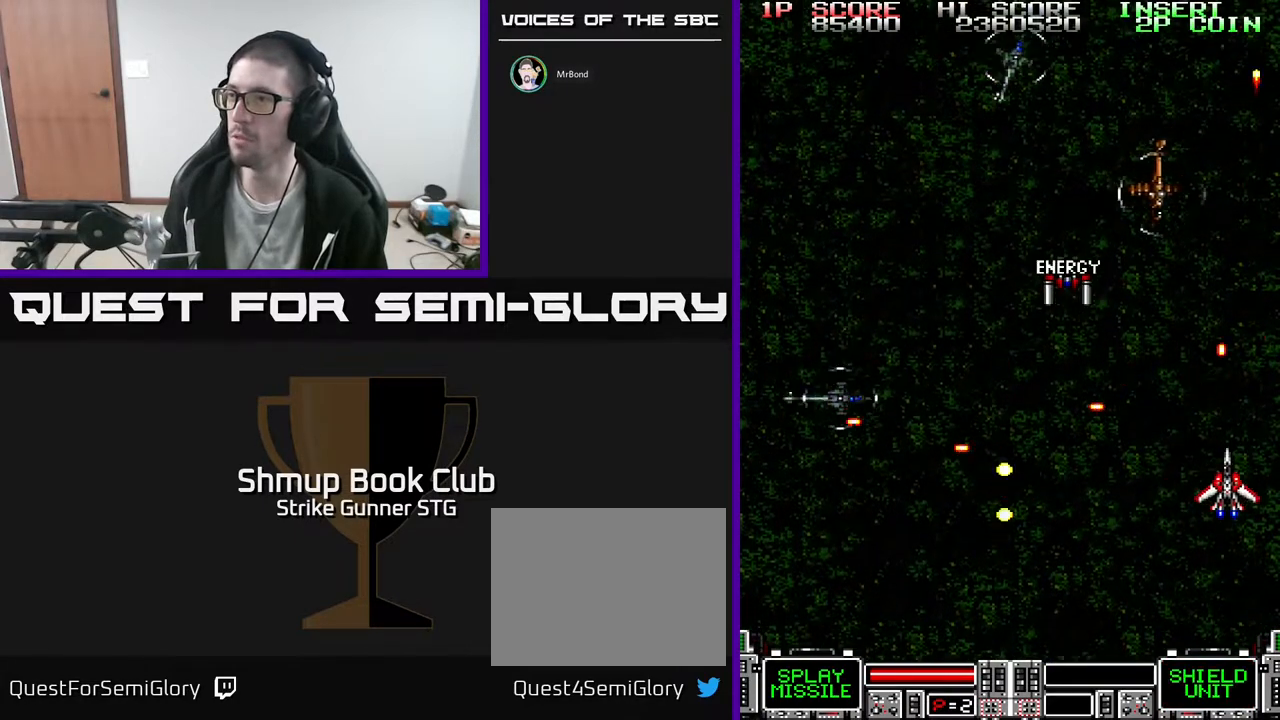
{"dt_ms": 1000, "buttons": ["DPAD_UP", "DPAD_LEFT"], "left_stick": "center", "right_stick": "center"}
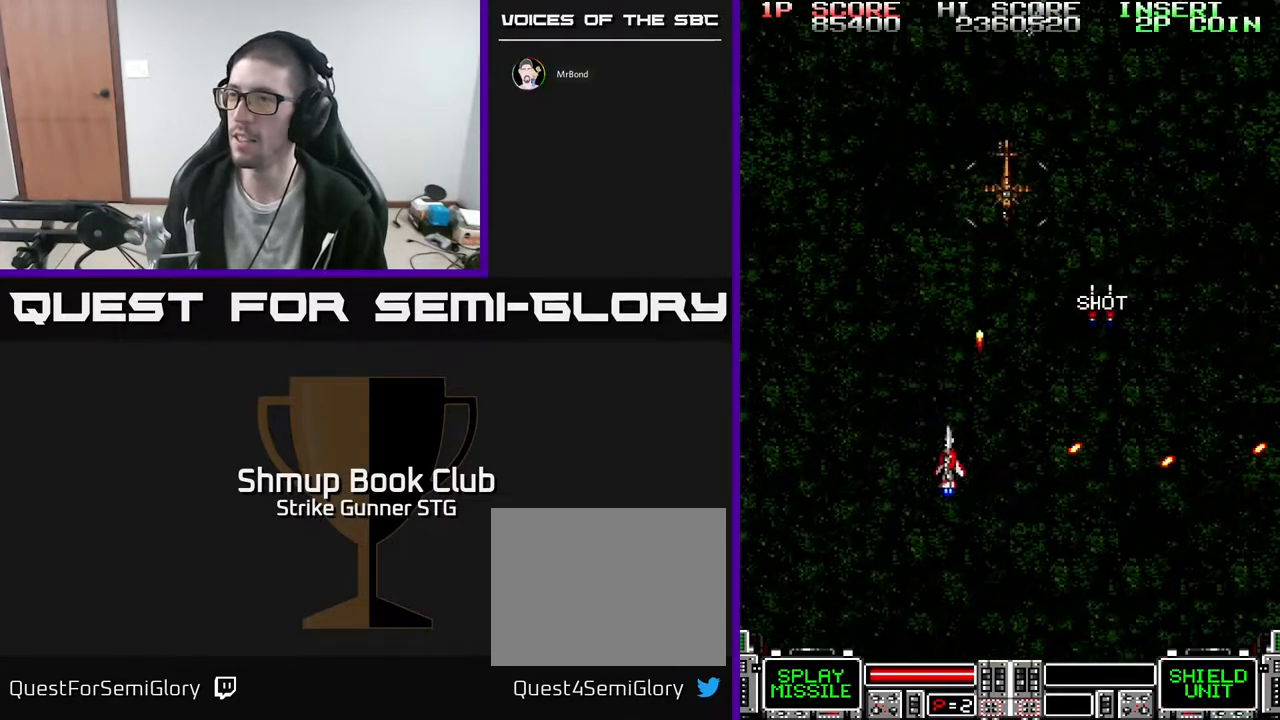
{"dt_ms": 500, "buttons": [], "left_stick": "center", "right_stick": "center"}
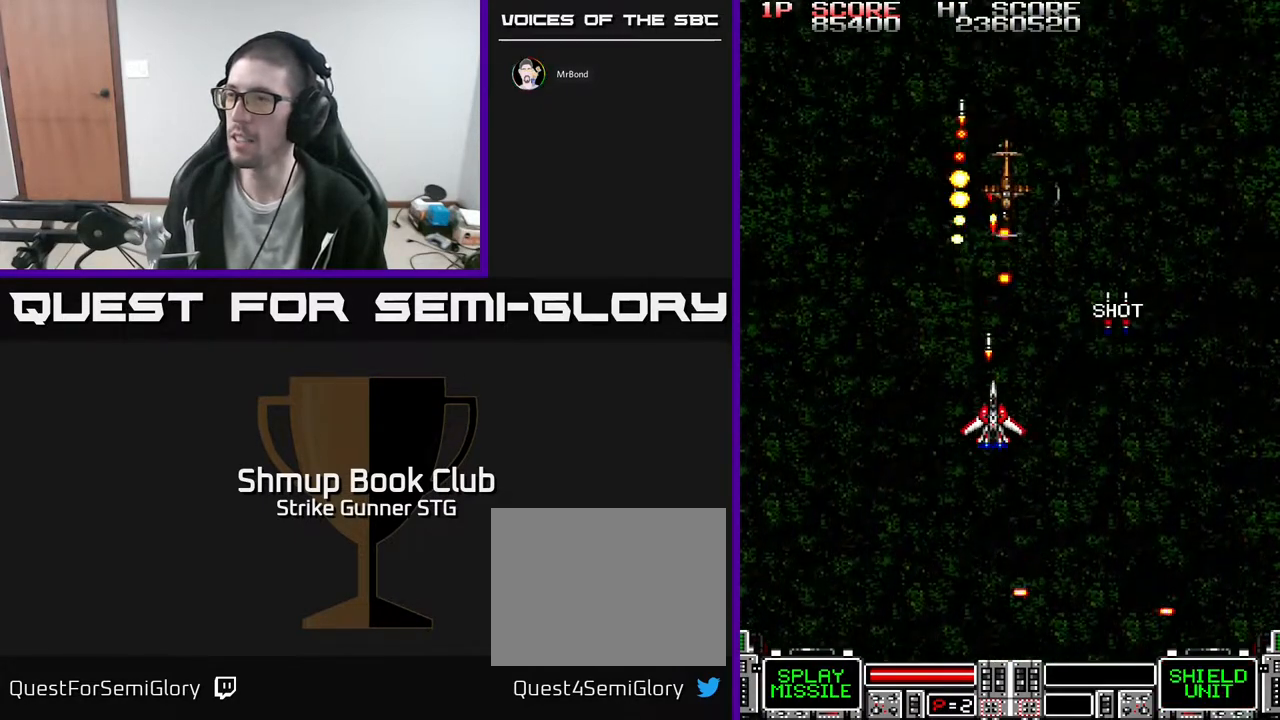
{"dt_ms": 500, "buttons": ["DPAD_UP", "DPAD_RIGHT"], "left_stick": "center", "right_stick": "center", "events": [[83, "DPAD_DOWN", "down"], [217, "DPAD_RIGHT", "down"], [267, "DPAD_DOWN", "up"], [417, "DPAD_UP", "down"]]}
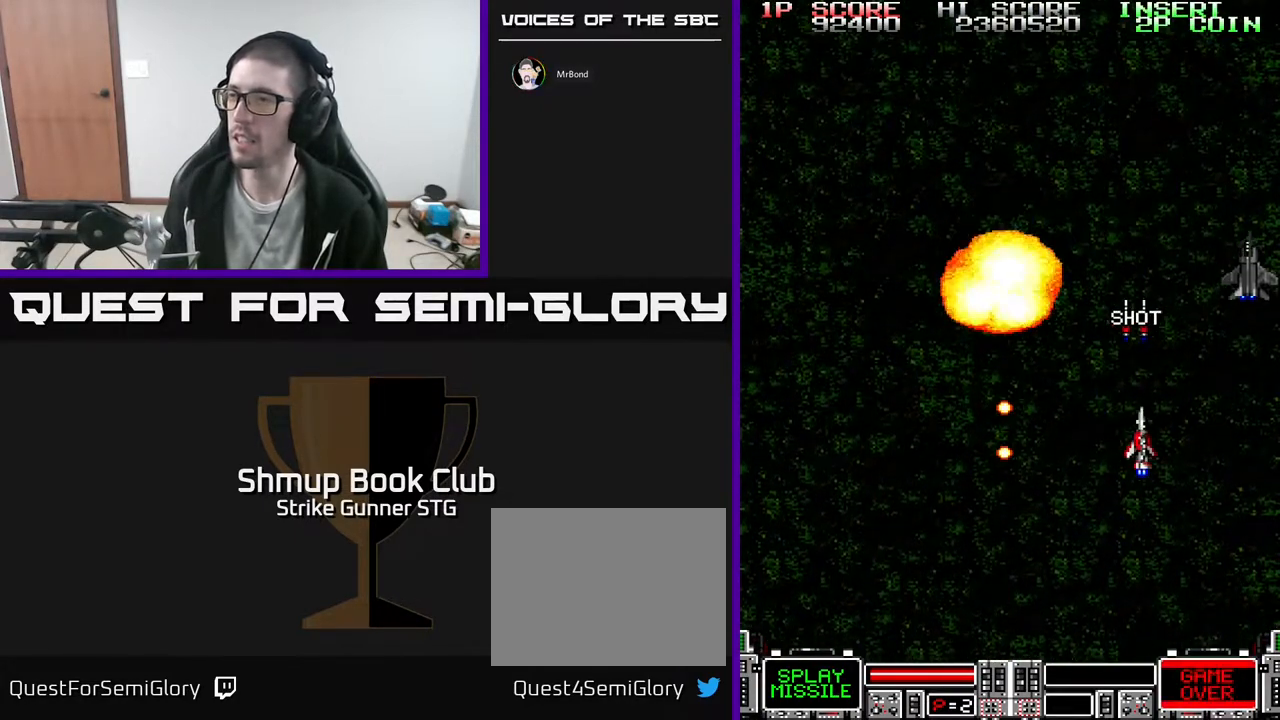
{"dt_ms": 500, "buttons": ["DPAD_DOWN"], "left_stick": "center", "right_stick": "center", "events": [[33, "DPAD_RIGHT", "up"], [267, "DPAD_LEFT", "down"], [283, "DPAD_UP", "up"], [350, "DPAD_DOWN", "down"], [450, "DPAD_LEFT", "up"]]}
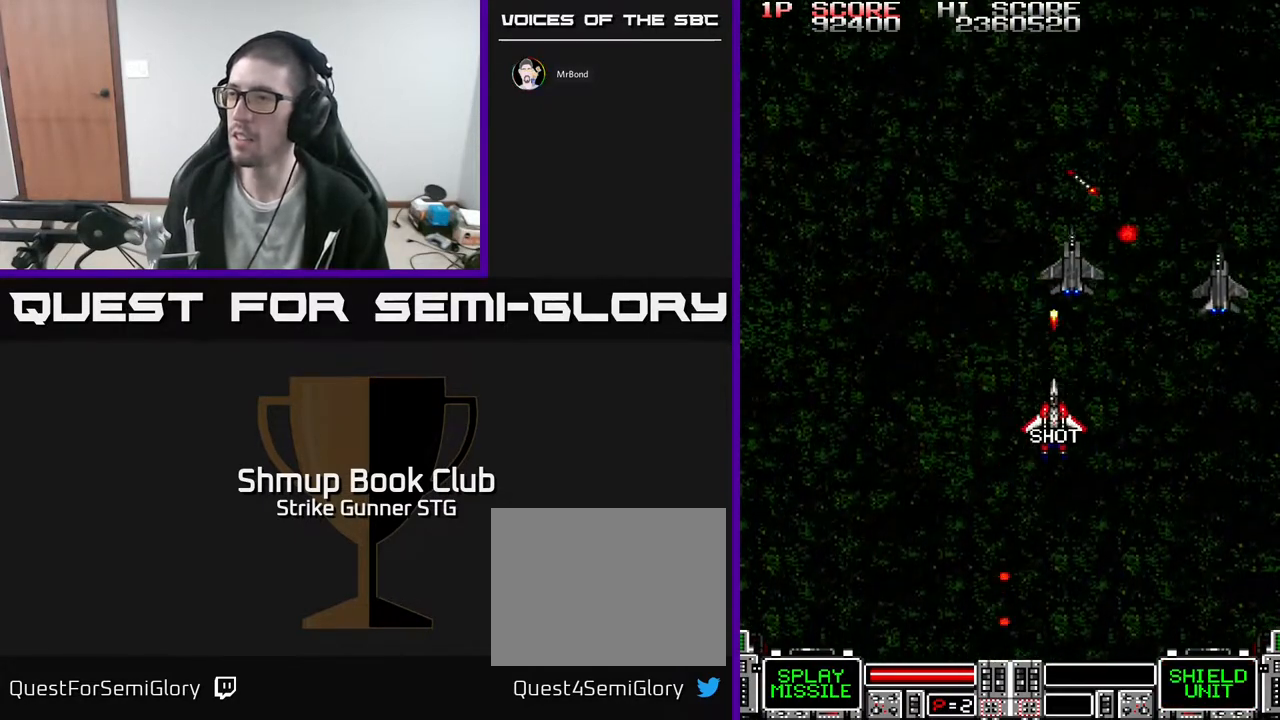
{"dt_ms": 500, "buttons": [], "left_stick": "center", "right_stick": "center", "events": [[67, "DPAD_DOWN", "up"], [250, "DPAD_RIGHT", "down"], [350, "DPAD_RIGHT", "up"]]}
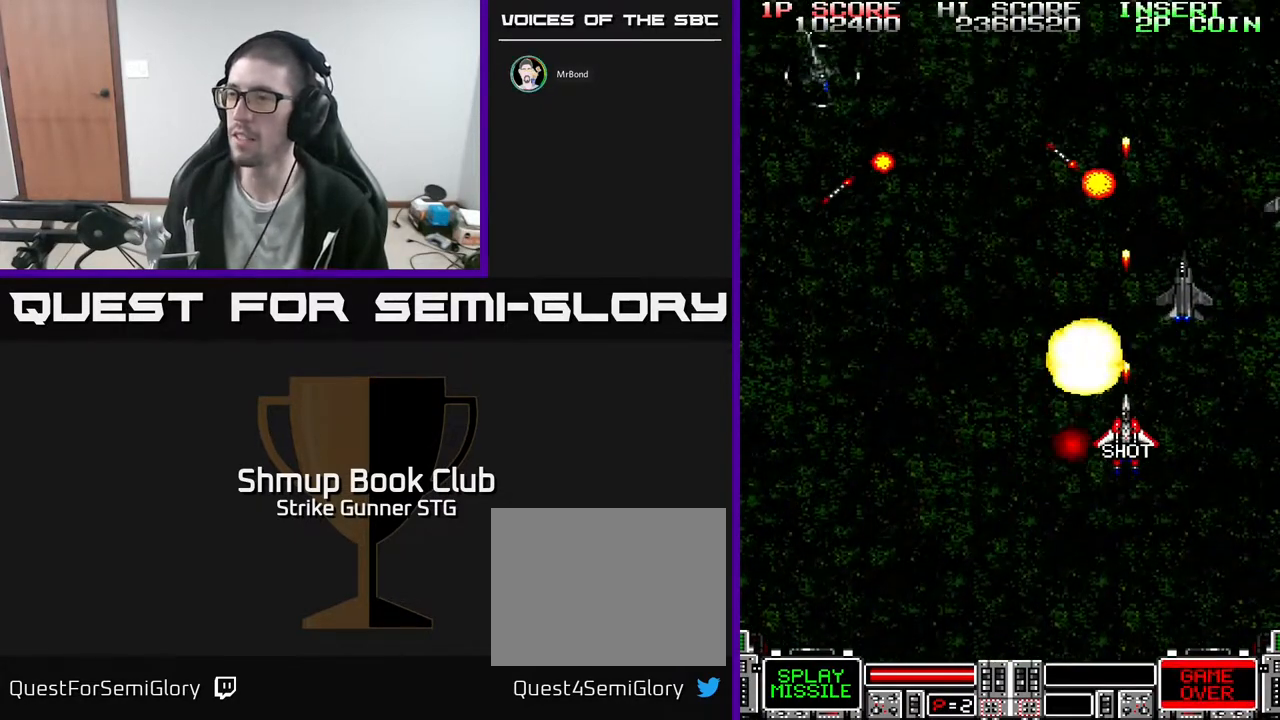
{"dt_ms": 500, "buttons": ["DPAD_DOWN"], "left_stick": "center", "right_stick": "center", "events": [[433, "DPAD_DOWN", "down"]]}
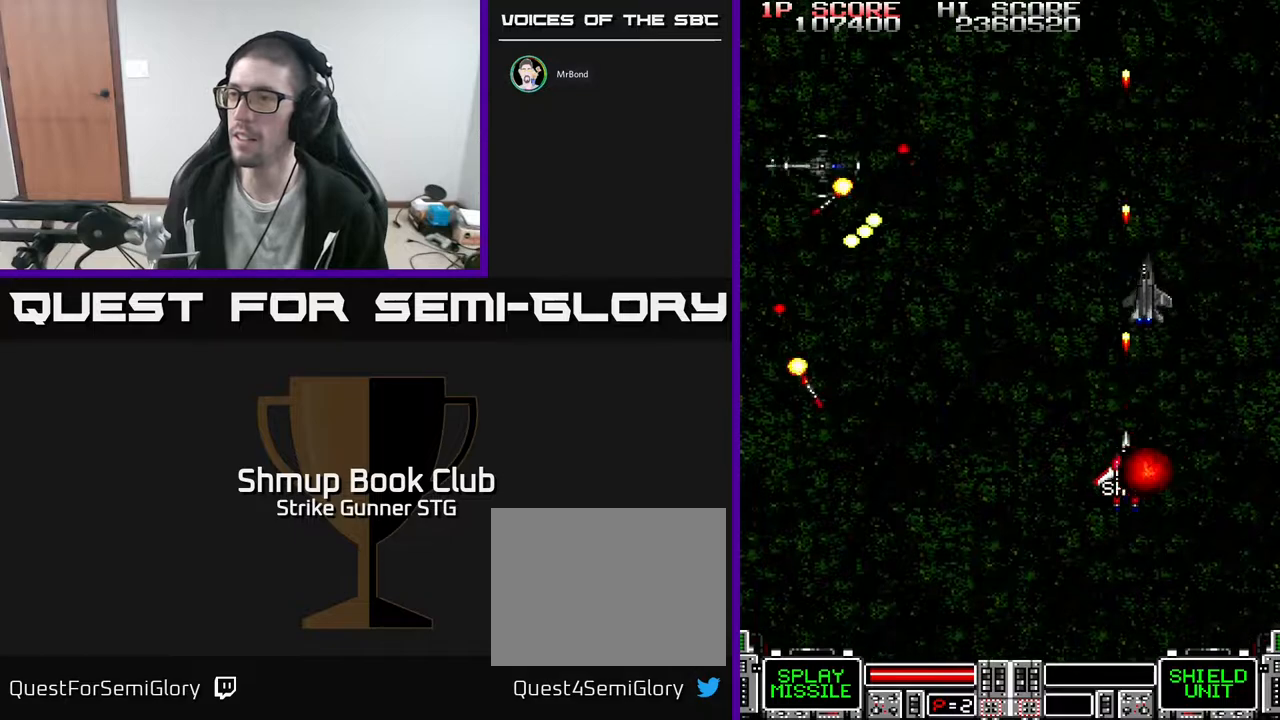
{"dt_ms": 500, "buttons": ["DPAD_LEFT"], "left_stick": "center", "right_stick": "center", "events": [[117, "DPAD_LEFT", "down"], [483, "DPAD_DOWN", "up"]]}
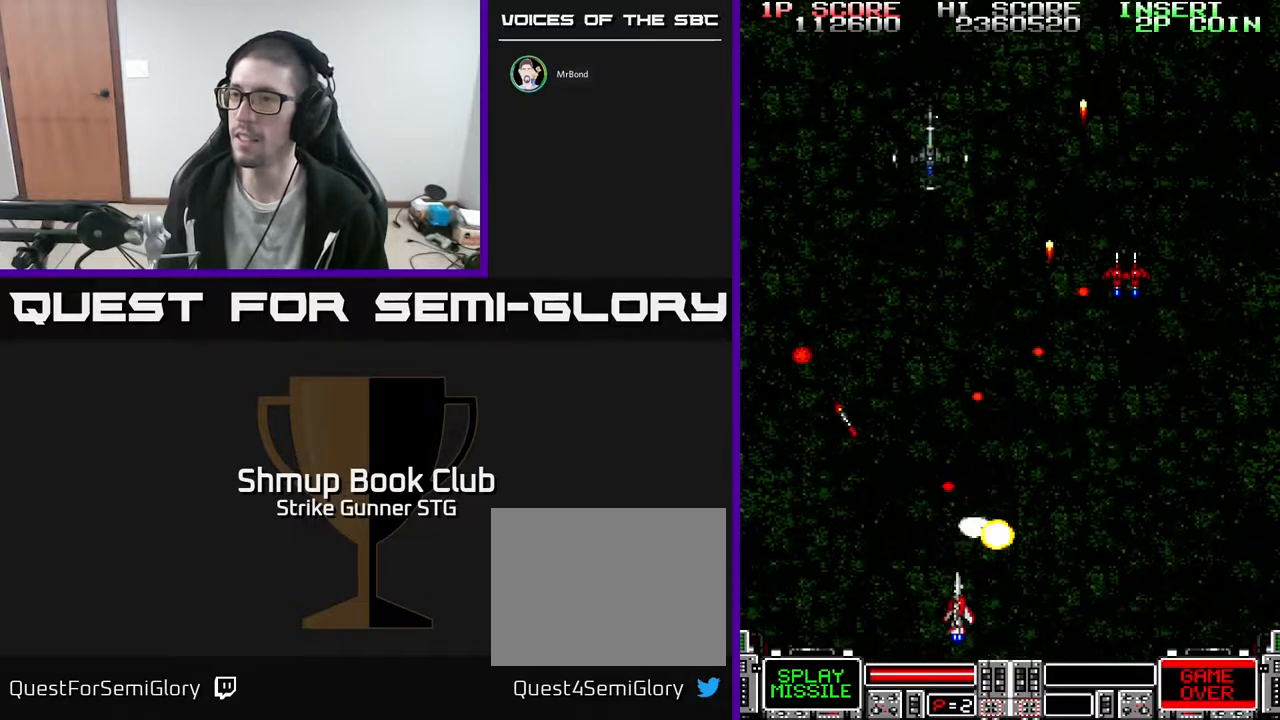
{"dt_ms": 500, "buttons": ["DPAD_UP", "DPAD_RIGHT"], "left_stick": "center", "right_stick": "center", "events": [[217, "DPAD_LEFT", "up"], [267, "DPAD_RIGHT", "down"], [450, "DPAD_UP", "down"]]}
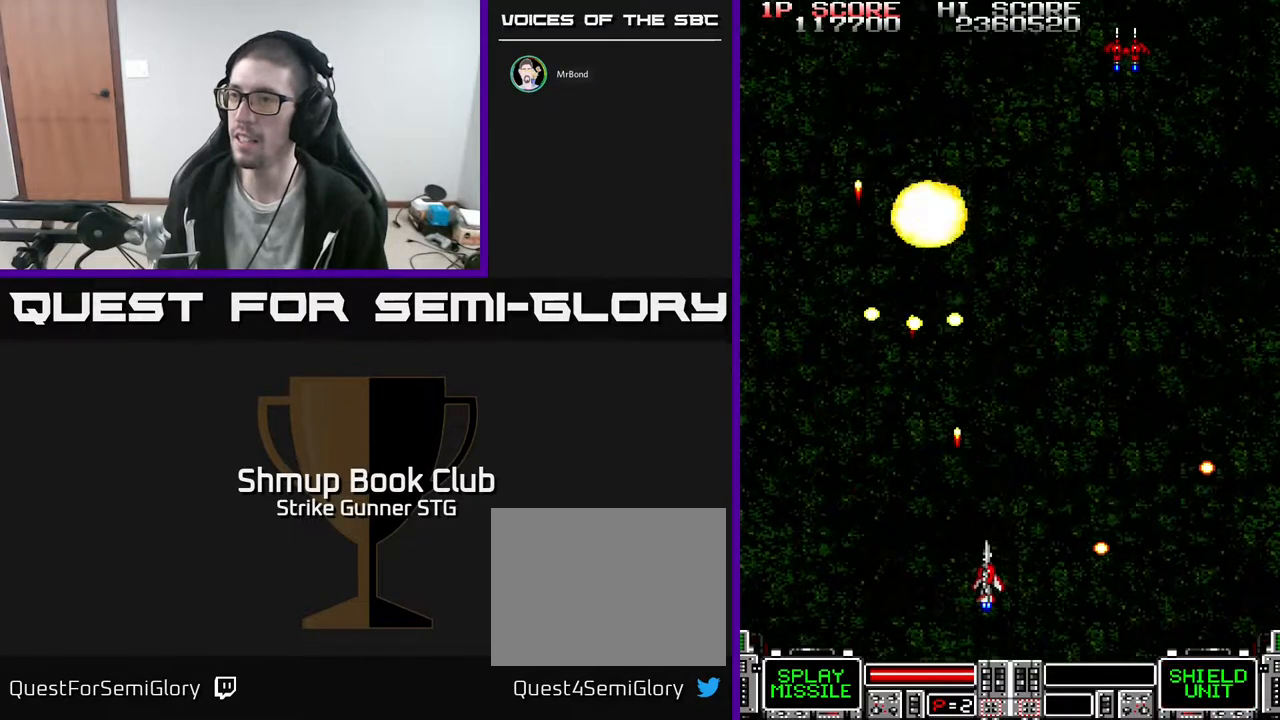
{"dt_ms": 500, "buttons": ["DPAD_UP"], "left_stick": "center", "right_stick": "center", "events": [[17, "DPAD_RIGHT", "up"], [117, "DPAD_LEFT", "down"], [167, "DPAD_LEFT", "up"], [217, "DPAD_RIGHT", "down"], [500, "DPAD_RIGHT", "up"]]}
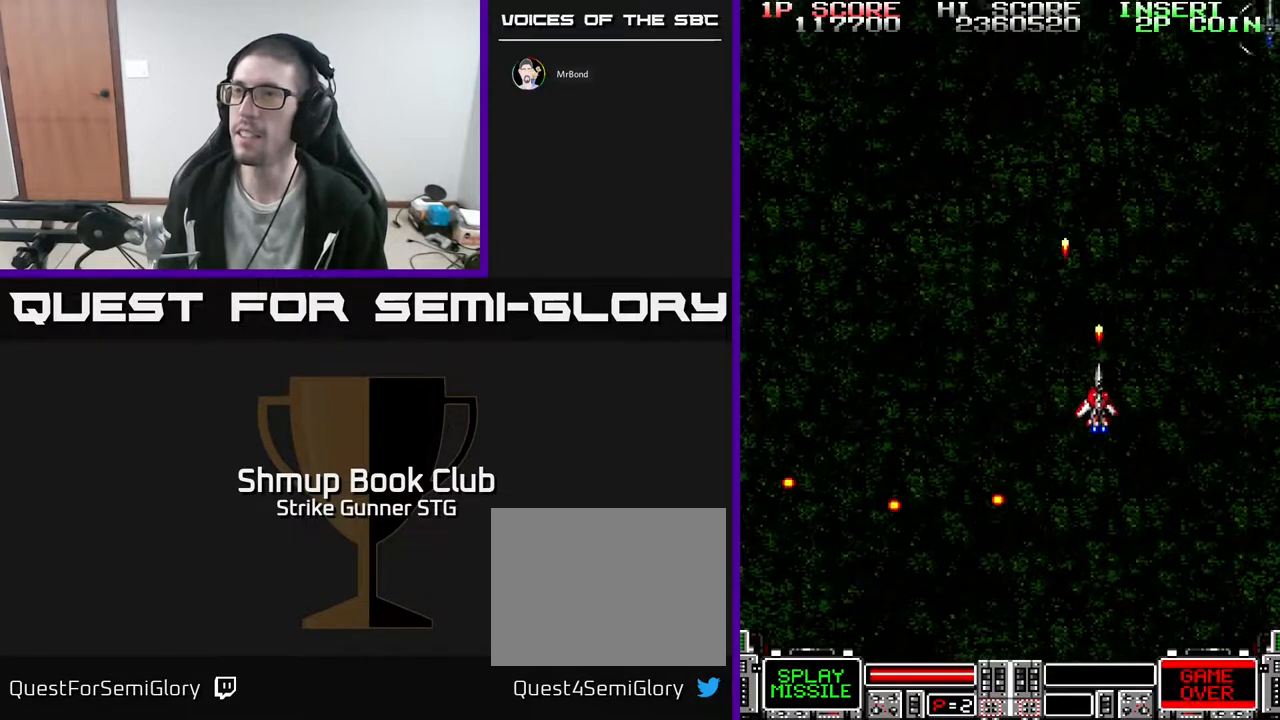
{"dt_ms": 500, "buttons": ["DPAD_DOWN", "DPAD_RIGHT"], "left_stick": "center", "right_stick": "center", "events": [[133, "DPAD_LEFT", "down"], [167, "DPAD_UP", "up"], [283, "DPAD_DOWN", "down"], [300, "DPAD_LEFT", "up"], [350, "DPAD_RIGHT", "down"], [383, "DPAD_DOWN", "up"], [483, "DPAD_DOWN", "down"]]}
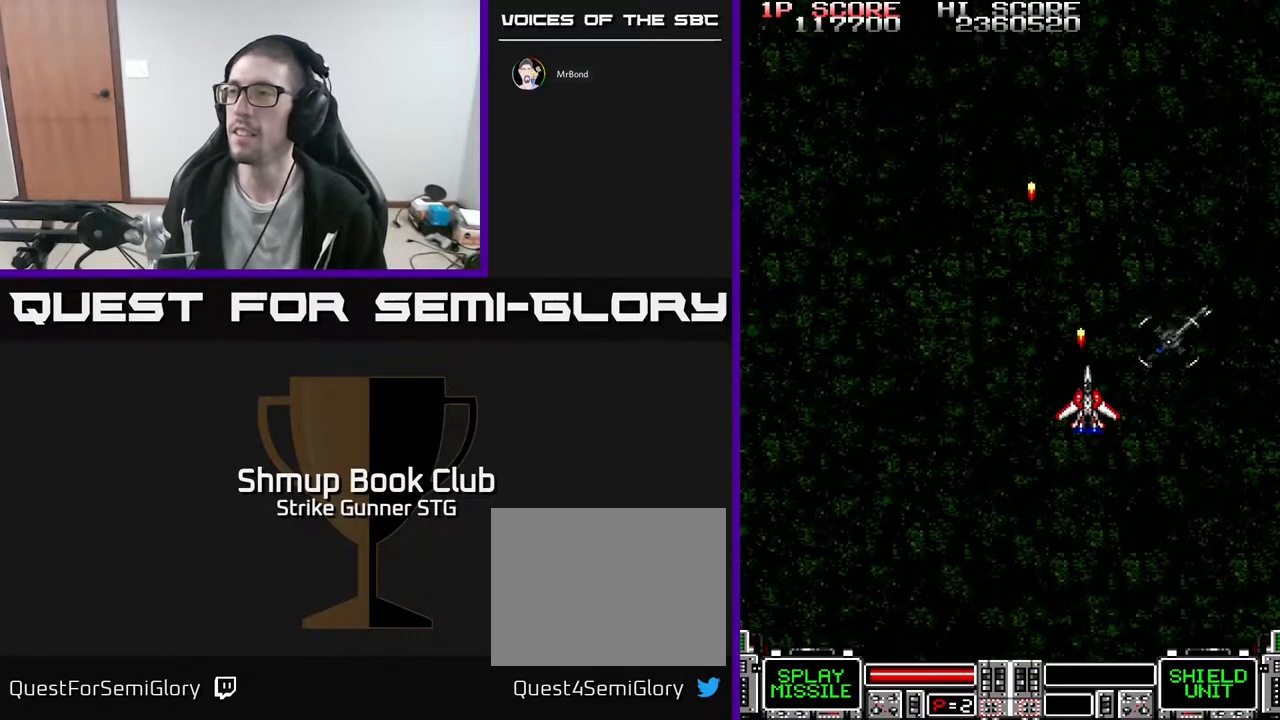
{"dt_ms": 500, "buttons": [], "left_stick": "center", "right_stick": "center", "events": [[33, "DPAD_RIGHT", "up"], [417, "DPAD_RIGHT", "down"], [500, "DPAD_DOWN", "up"], [500, "DPAD_RIGHT", "up"]]}
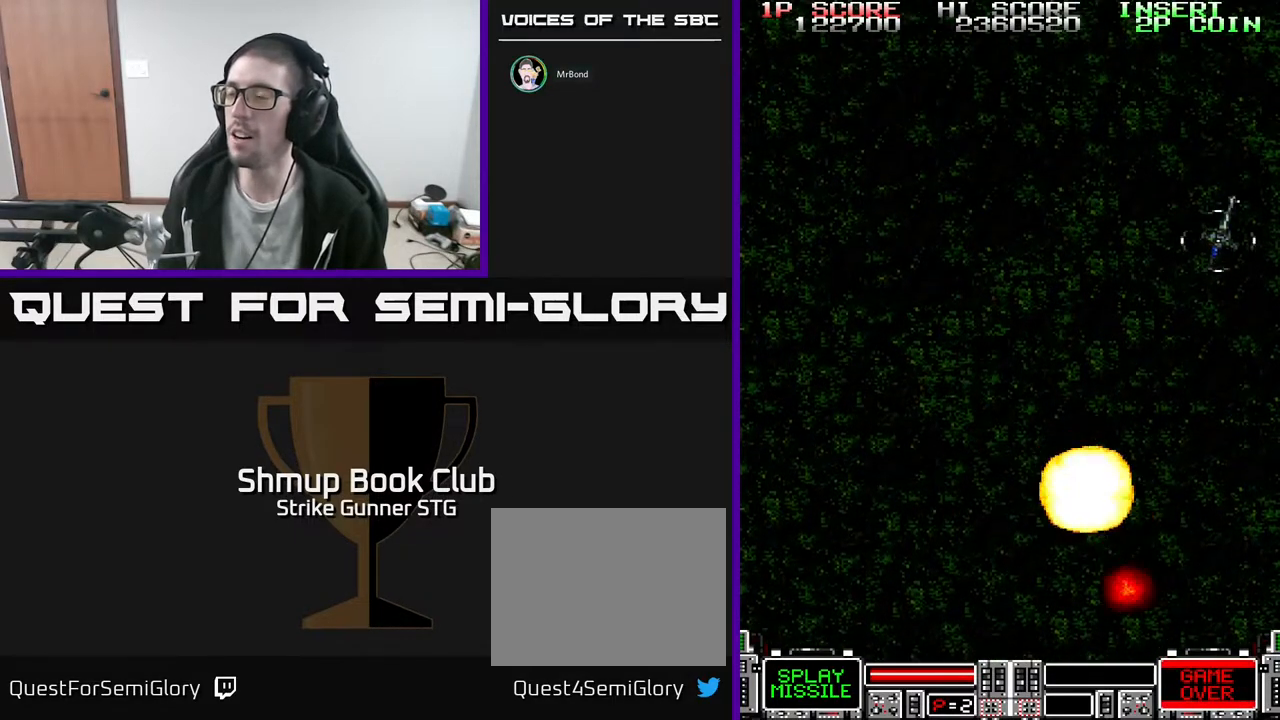
{"dt_ms": 500, "buttons": [], "left_stick": "center", "right_stick": "center", "events": [[283, "L3", "down"], [283, "left_stick", "up"], [400, "L3", "up"], [483, "left_stick", "center"]]}
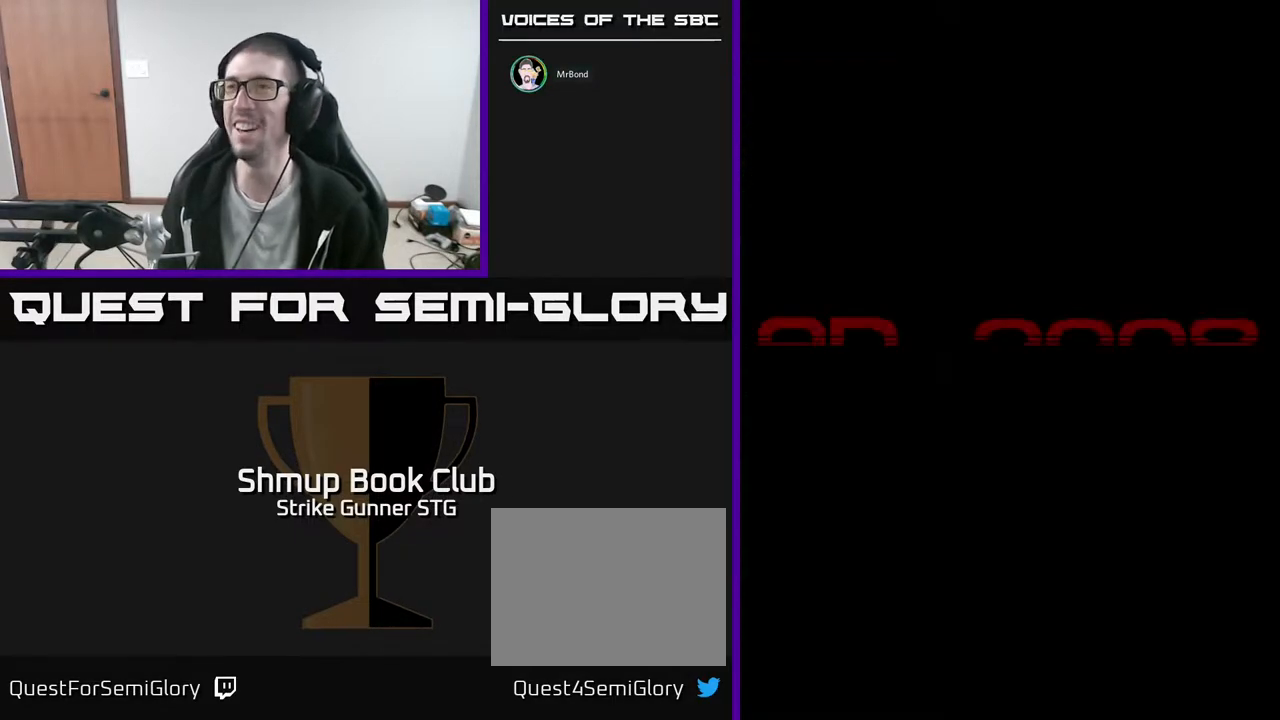
{"dt_ms": 500, "buttons": [], "left_stick": "center", "right_stick": "center", "events": []}
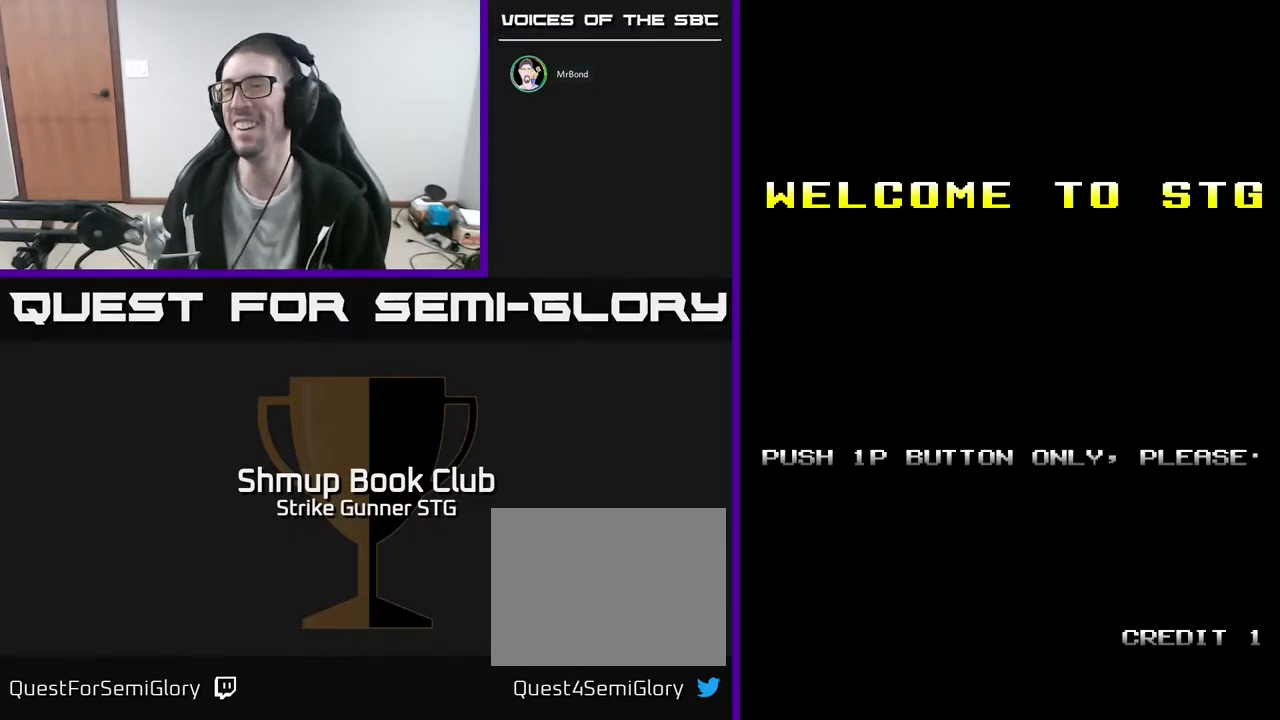
{"dt_ms": 500, "buttons": [], "left_stick": "center", "right_stick": "center", "events": []}
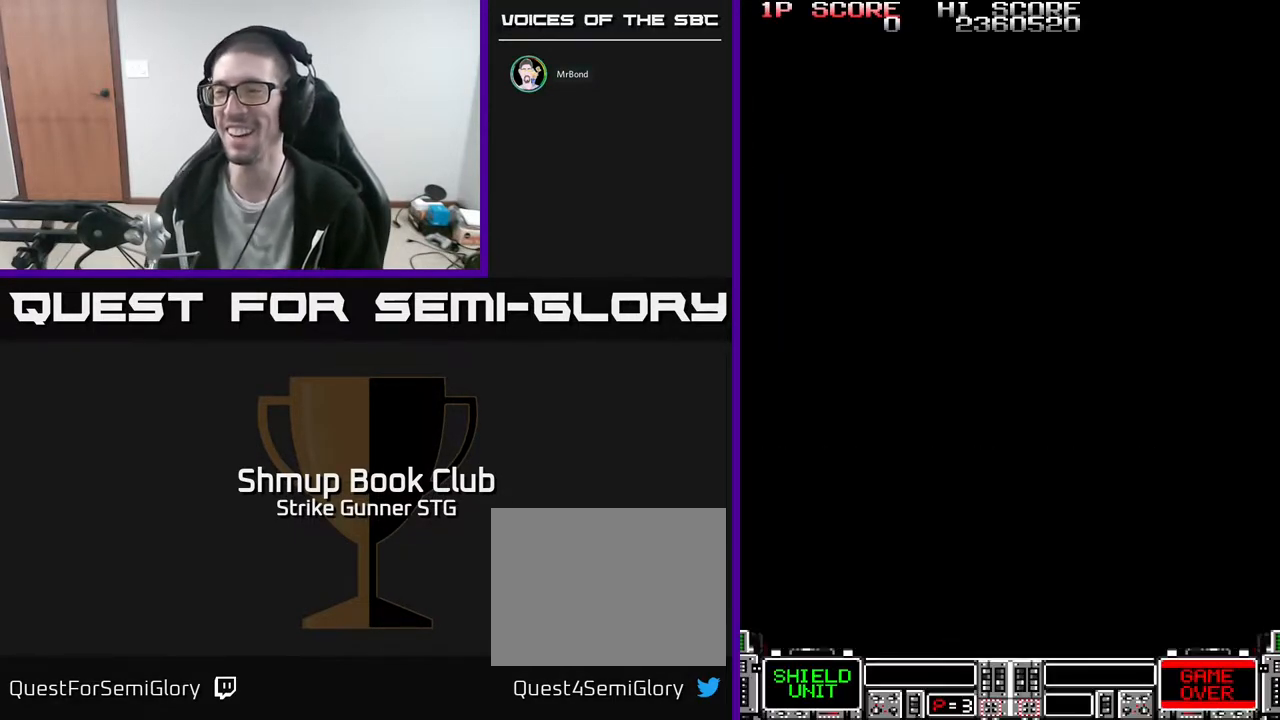
{"dt_ms": 500, "buttons": [], "left_stick": "center", "right_stick": "center", "events": []}
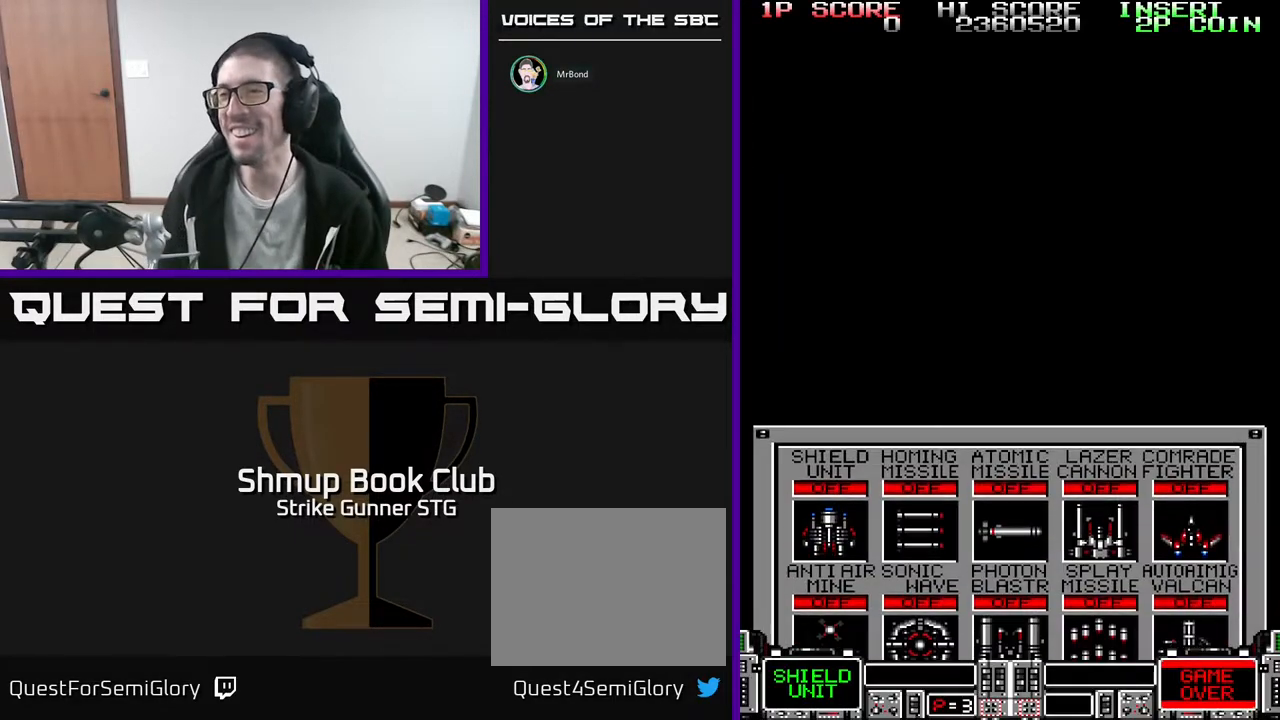
{"dt_ms": 500, "buttons": [], "left_stick": "center", "right_stick": "center", "events": []}
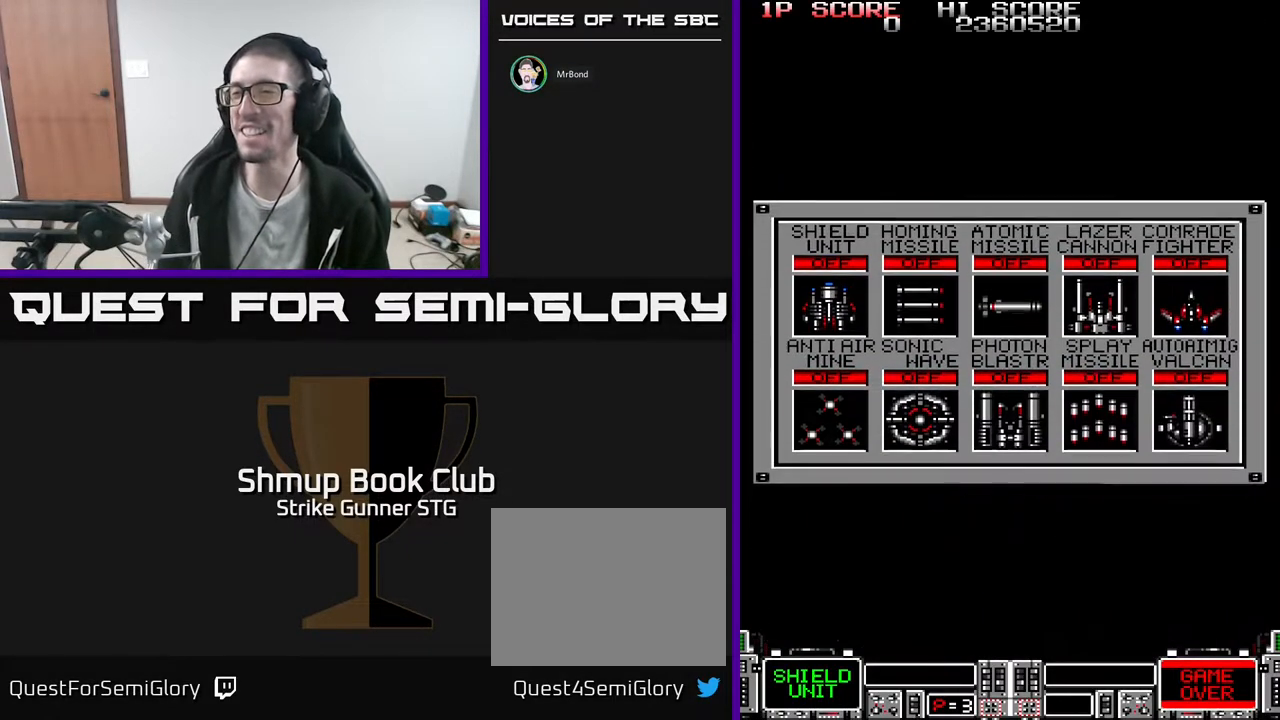
{"dt_ms": 500, "buttons": ["DPAD_DOWN"], "left_stick": "center", "right_stick": "center", "events": [[500, "DPAD_DOWN", "down"]]}
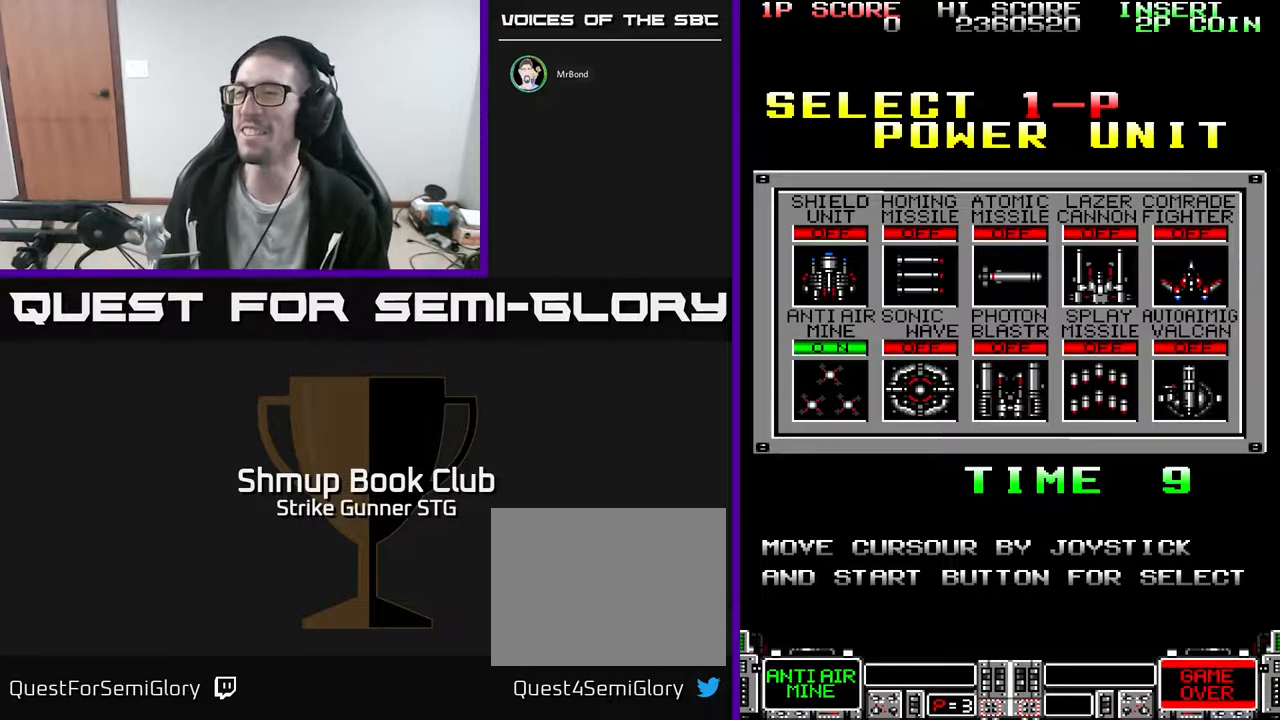
{"dt_ms": 500, "buttons": ["DPAD_RIGHT"], "left_stick": "center", "right_stick": "center", "events": [[167, "DPAD_DOWN", "up"], [250, "DPAD_RIGHT", "down"], [333, "DPAD_RIGHT", "up"], [417, "DPAD_RIGHT", "down"]]}
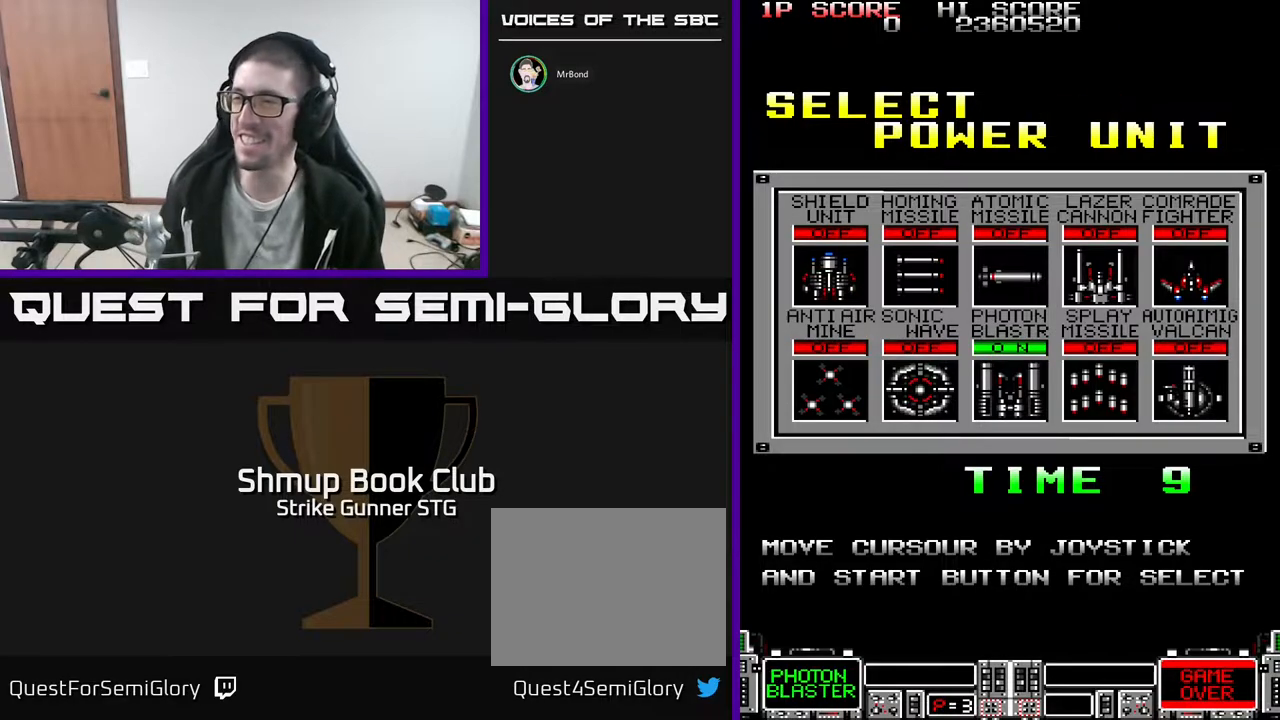
{"dt_ms": 500, "buttons": [], "left_stick": "center", "right_stick": "center", "events": [[17, "DPAD_RIGHT", "up"], [117, "DPAD_RIGHT", "down"], [250, "DPAD_RIGHT", "up"]]}
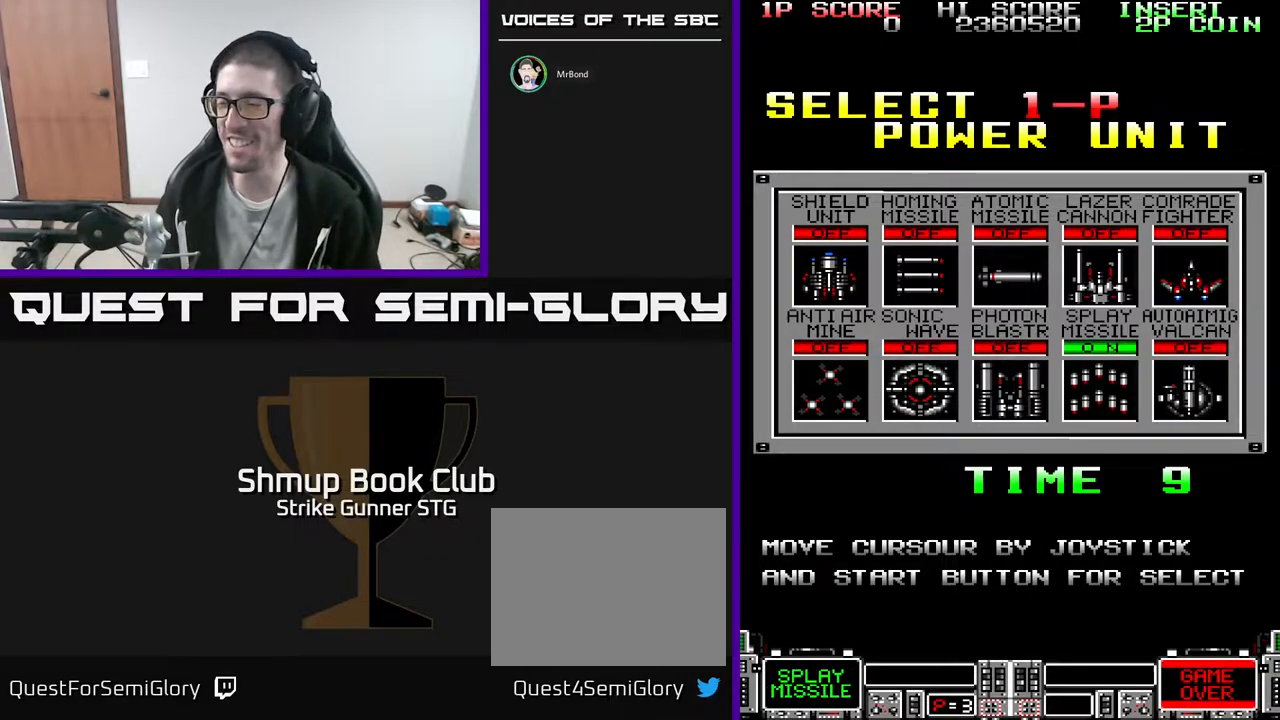
{"dt_ms": 500, "buttons": [], "left_stick": "center", "right_stick": "center", "events": []}